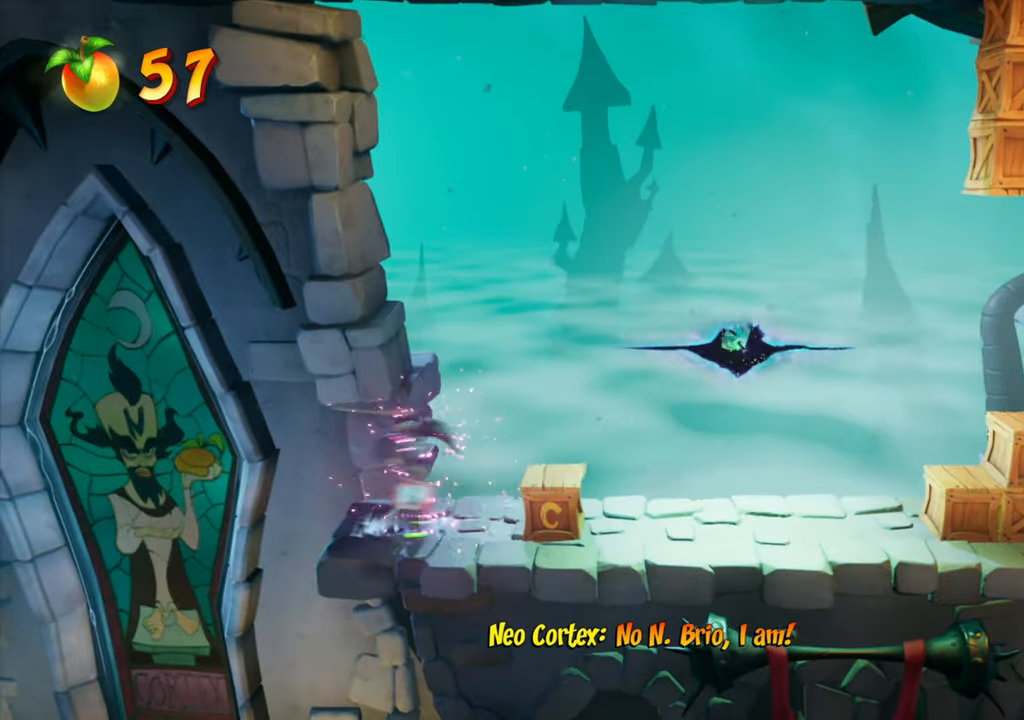
Gameplay with a controller (PlayStation layout); each line is a JSON object with the inputs held at the frame after it. "events" lists button and stick changes between this image and that frame as [ms after this image, input, new state], when the widget could be followed in between. Not read: L3 R3 left_stick right_stick.
{"buttons": ["DPAD_LEFT"], "events": [[16, "CIRCLE", "up"], [183, "CROSS", "down"], [400, "CROSS", "up"]]}
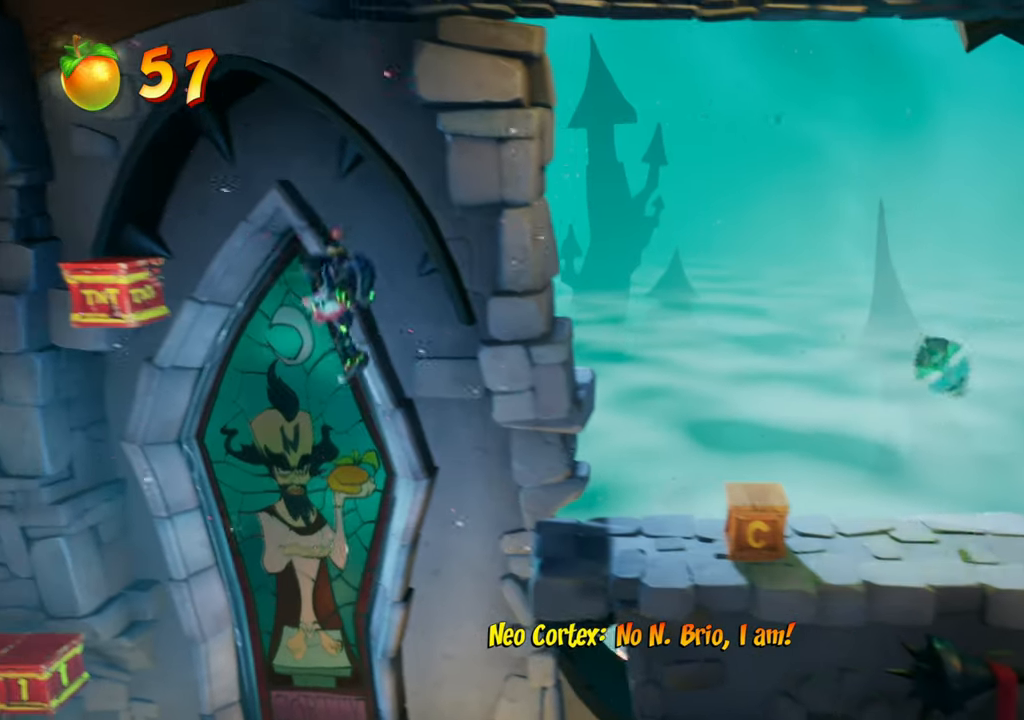
{"buttons": ["CROSS", "DPAD_LEFT"], "events": [[117, "CROSS", "down"]]}
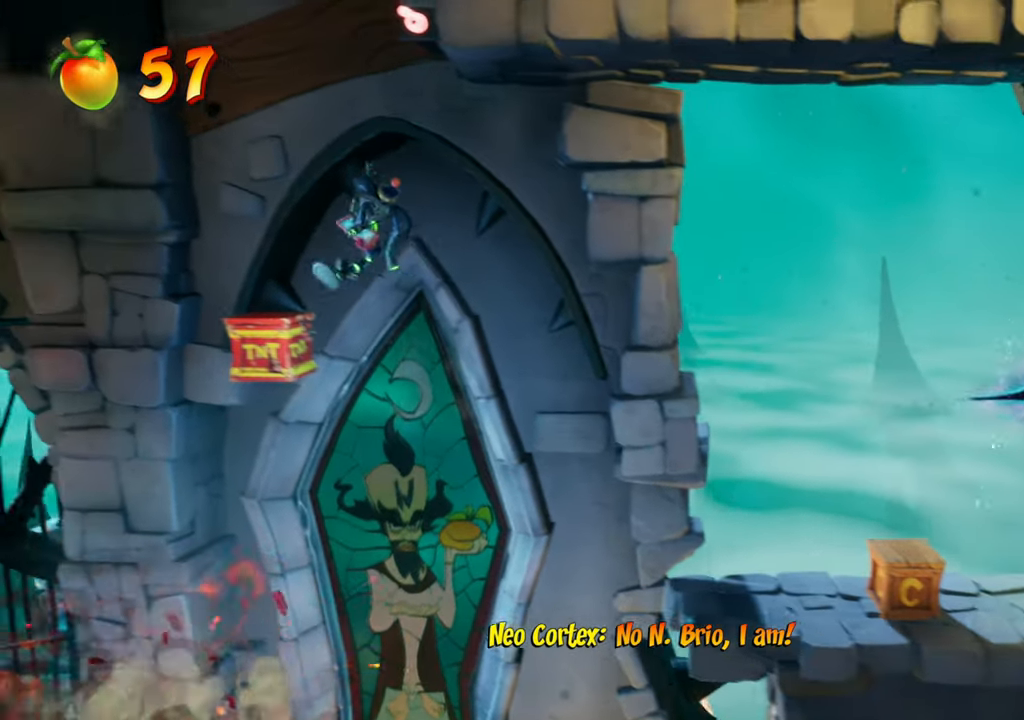
{"buttons": ["CROSS", "DPAD_LEFT"], "events": [[50, "DPAD_LEFT", "up"], [150, "DPAD_LEFT", "down"]]}
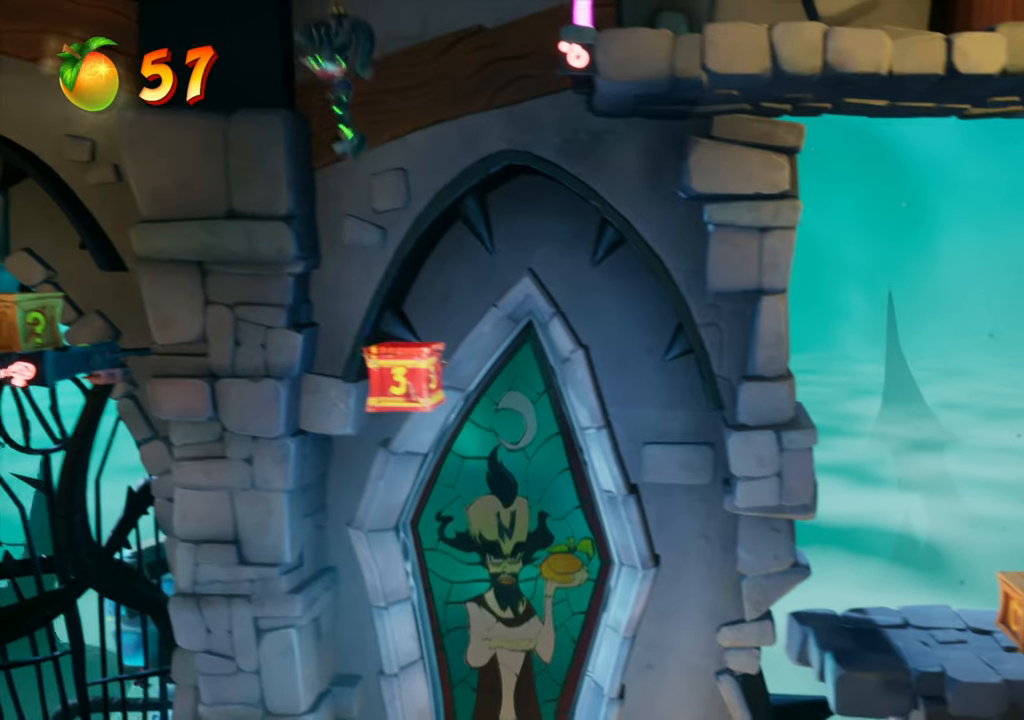
{"buttons": ["CROSS", "DPAD_LEFT"], "events": [[117, "CROSS", "up"], [417, "CROSS", "down"]]}
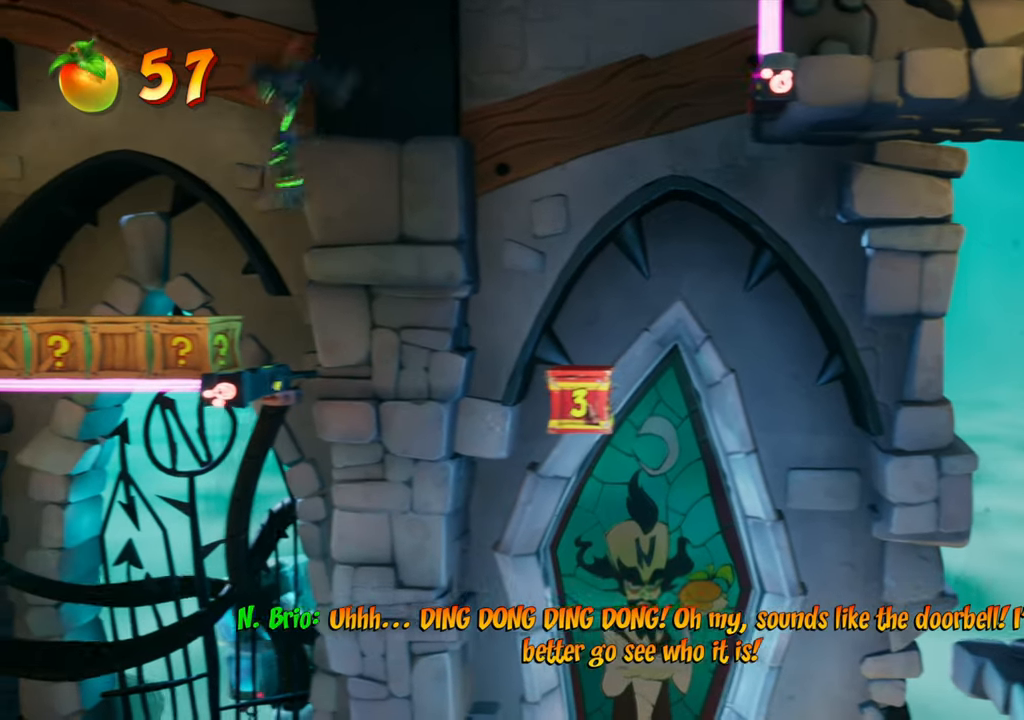
{"buttons": [], "events": [[50, "CROSS", "up"], [367, "DPAD_LEFT", "up"]]}
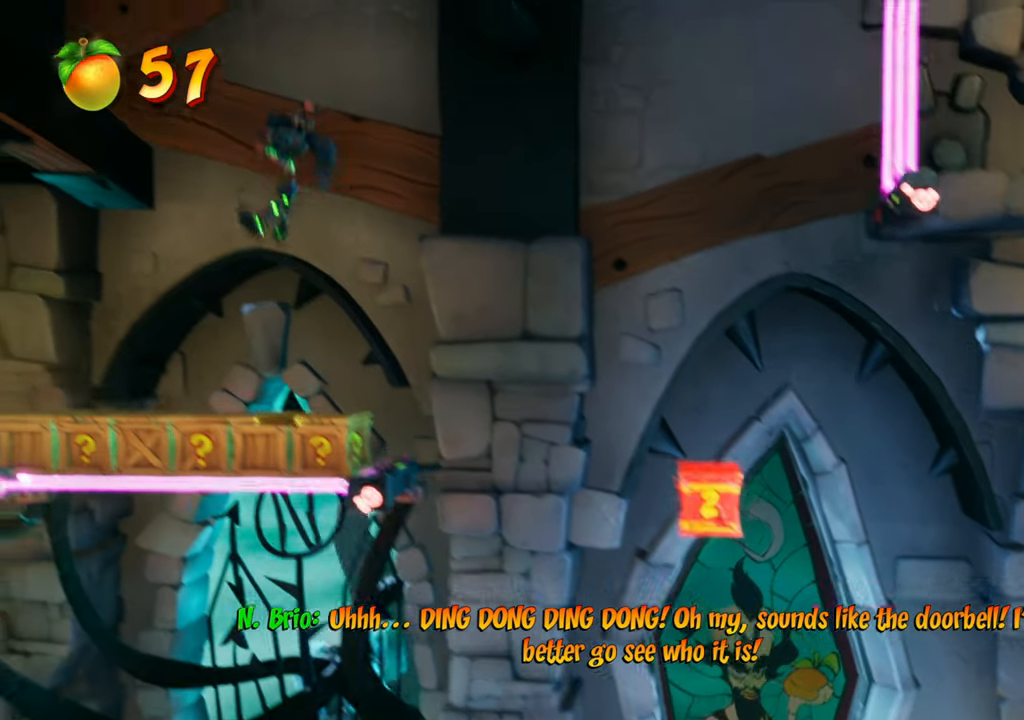
{"buttons": ["DPAD_LEFT"], "events": [[201, "DPAD_LEFT", "down"]]}
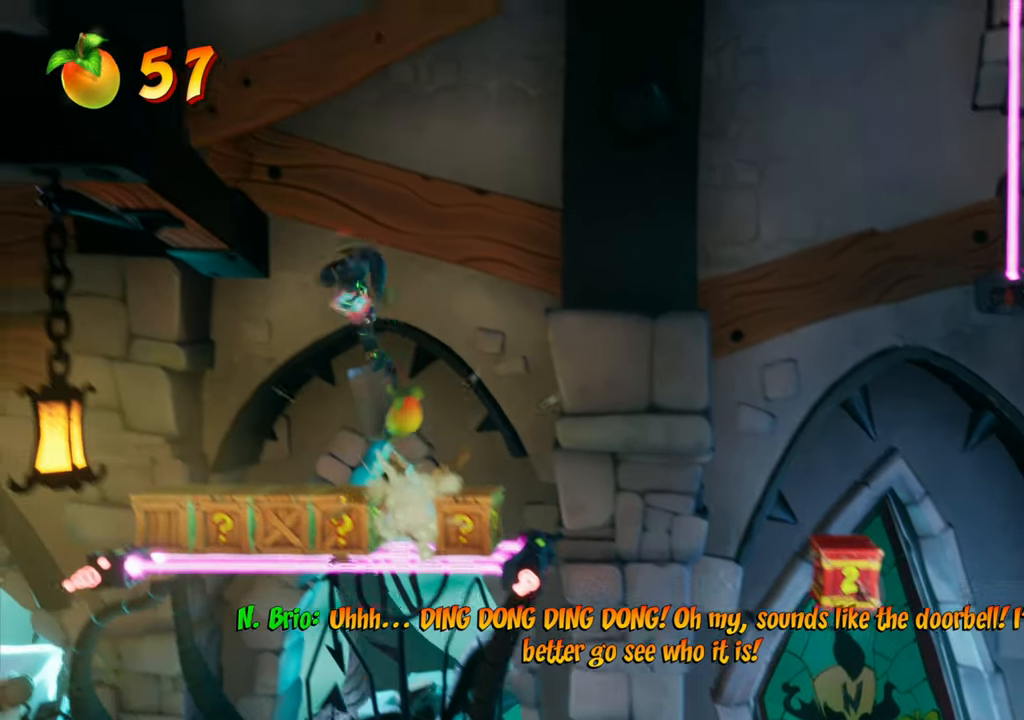
{"buttons": ["DPAD_LEFT"], "events": [[67, "DPAD_LEFT", "up"], [250, "DPAD_LEFT", "down"]]}
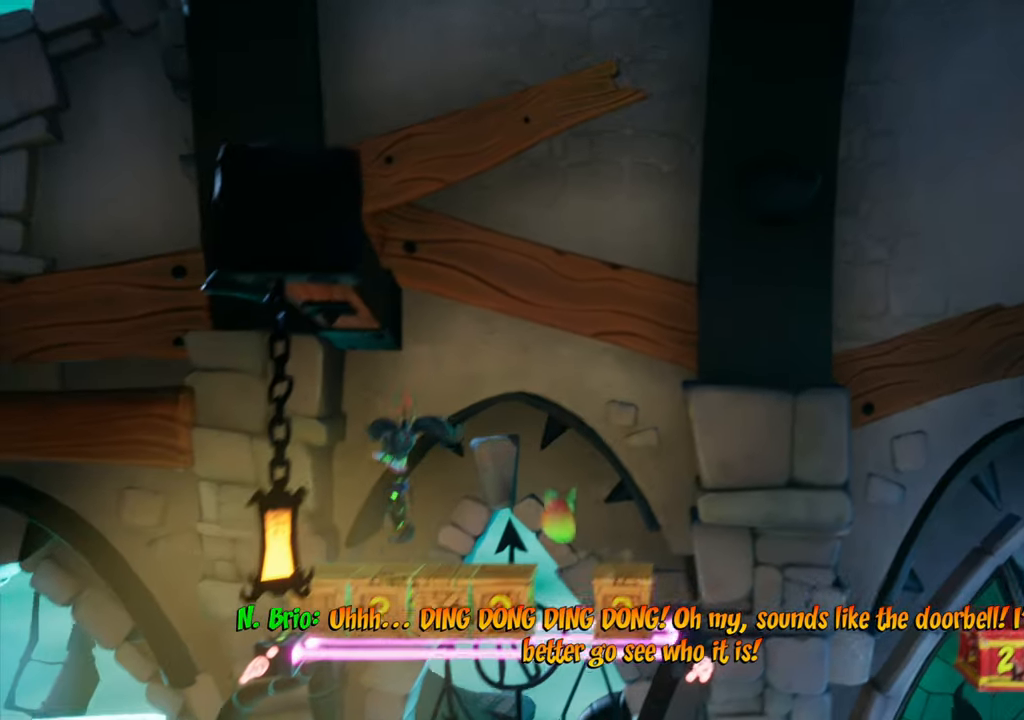
{"buttons": [], "events": [[50, "DPAD_LEFT", "up"], [317, "DPAD_LEFT", "down"], [434, "DPAD_LEFT", "up"]]}
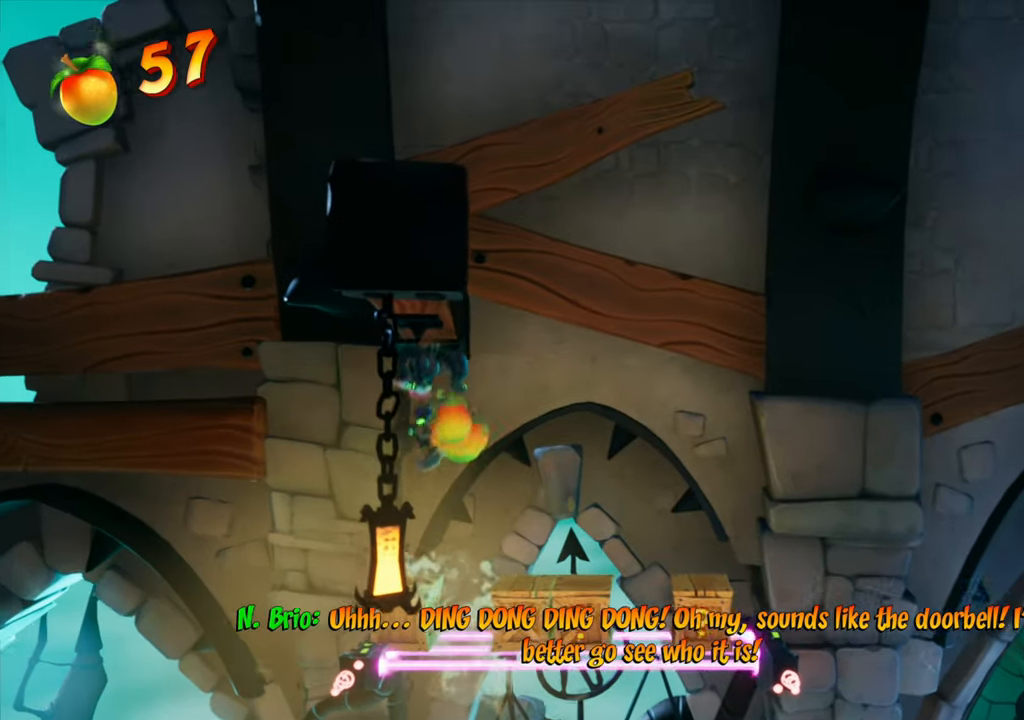
{"buttons": ["DPAD_RIGHT"], "events": [[233, "DPAD_RIGHT", "down"]]}
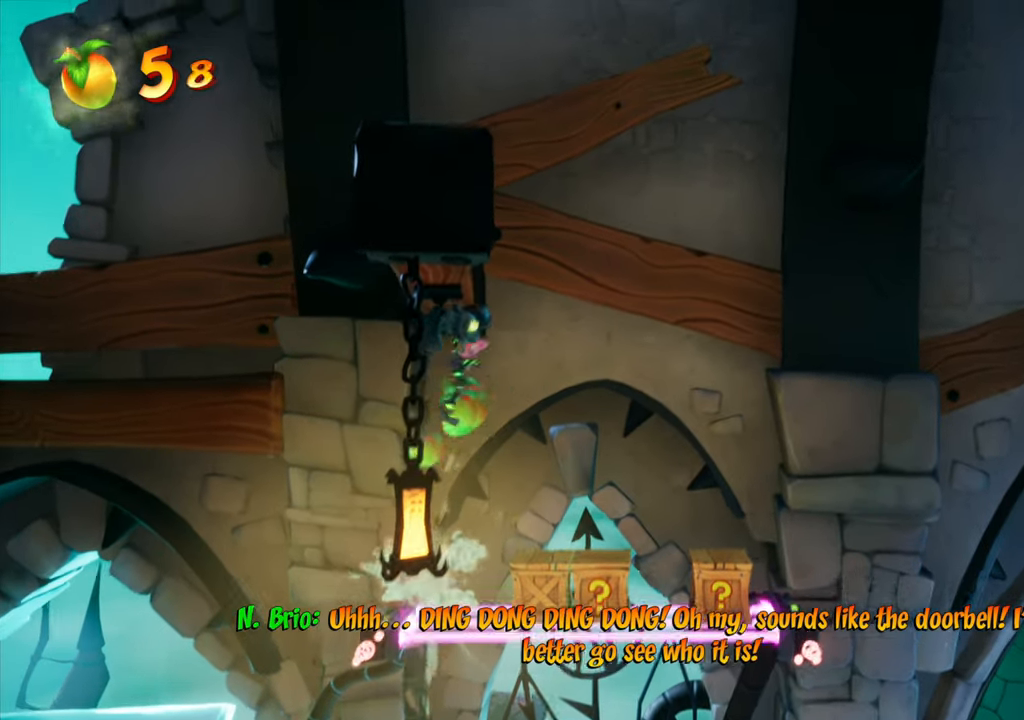
{"buttons": [], "events": [[34, "DPAD_RIGHT", "up"], [251, "DPAD_RIGHT", "down"], [351, "DPAD_RIGHT", "up"]]}
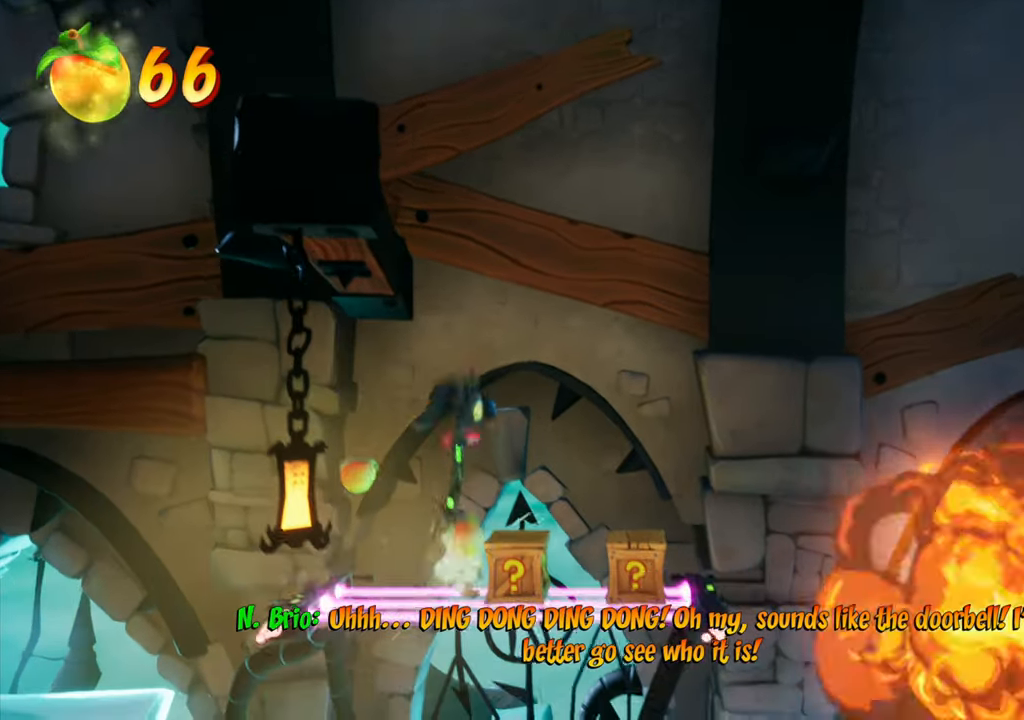
{"buttons": ["DPAD_RIGHT"], "events": [[50, "DPAD_RIGHT", "down"], [183, "DPAD_RIGHT", "up"], [450, "DPAD_RIGHT", "down"]]}
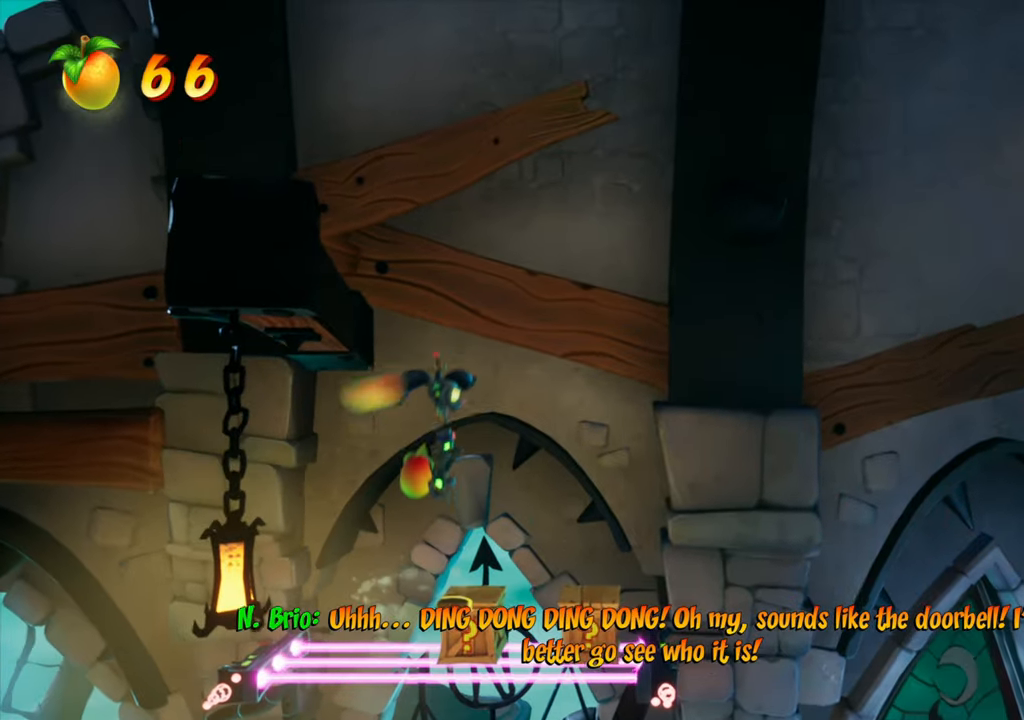
{"buttons": [], "events": [[17, "DPAD_RIGHT", "up"], [167, "DPAD_RIGHT", "down"], [484, "DPAD_RIGHT", "up"]]}
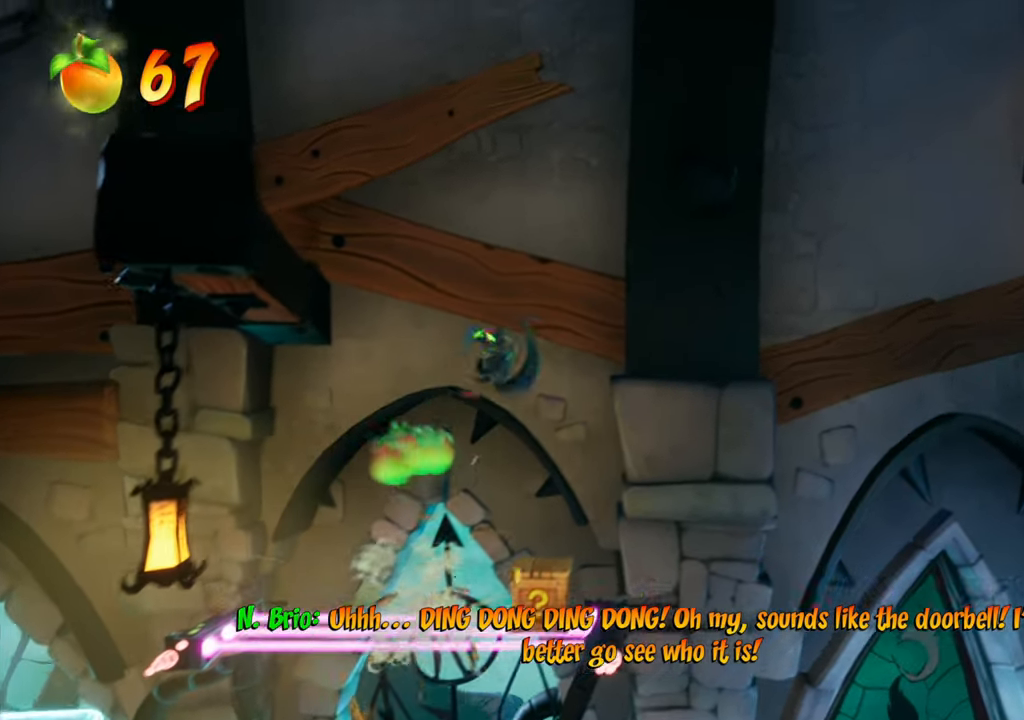
{"buttons": ["CROSS", "DPAD_RIGHT"], "events": [[350, "DPAD_RIGHT", "down"], [434, "CROSS", "down"]]}
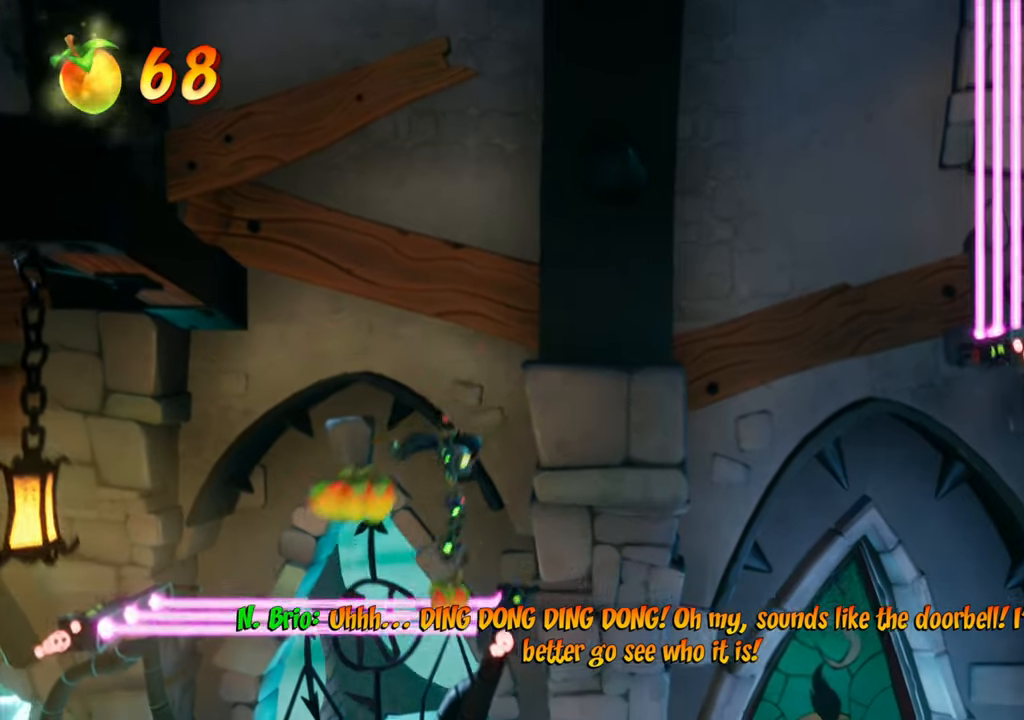
{"buttons": ["CROSS", "DPAD_RIGHT"], "events": []}
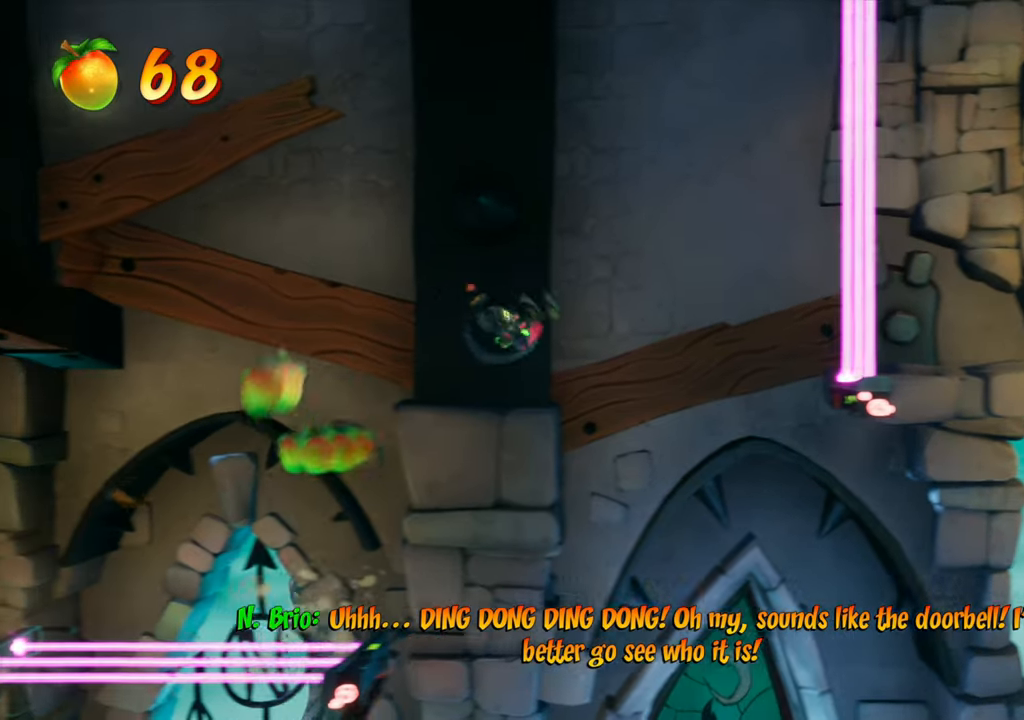
{"buttons": ["DPAD_RIGHT"], "events": [[134, "CROSS", "up"]]}
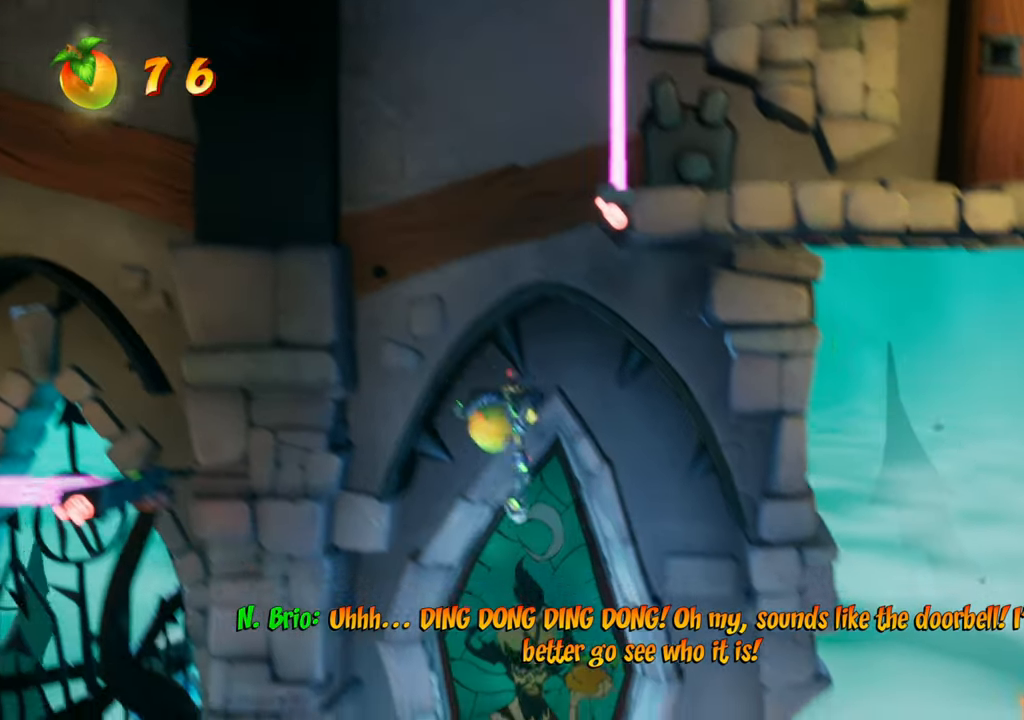
{"buttons": ["CROSS", "DPAD_RIGHT"], "events": [[33, "CROSS", "down"]]}
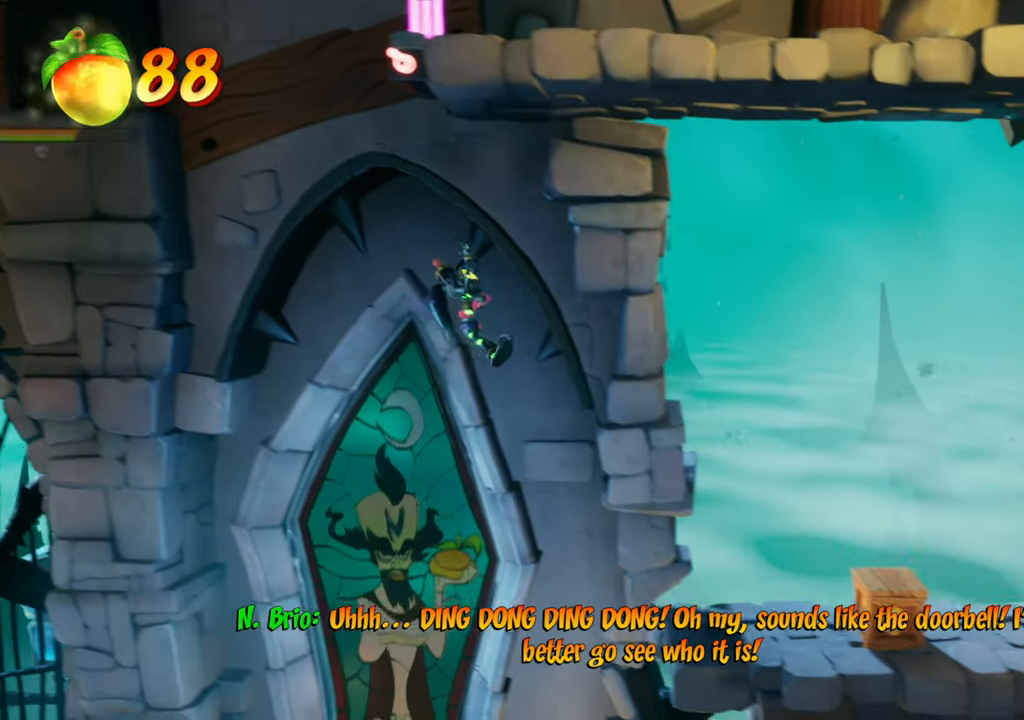
{"buttons": ["SQUARE", "DPAD_RIGHT"], "events": [[117, "CROSS", "up"], [501, "SQUARE", "down"]]}
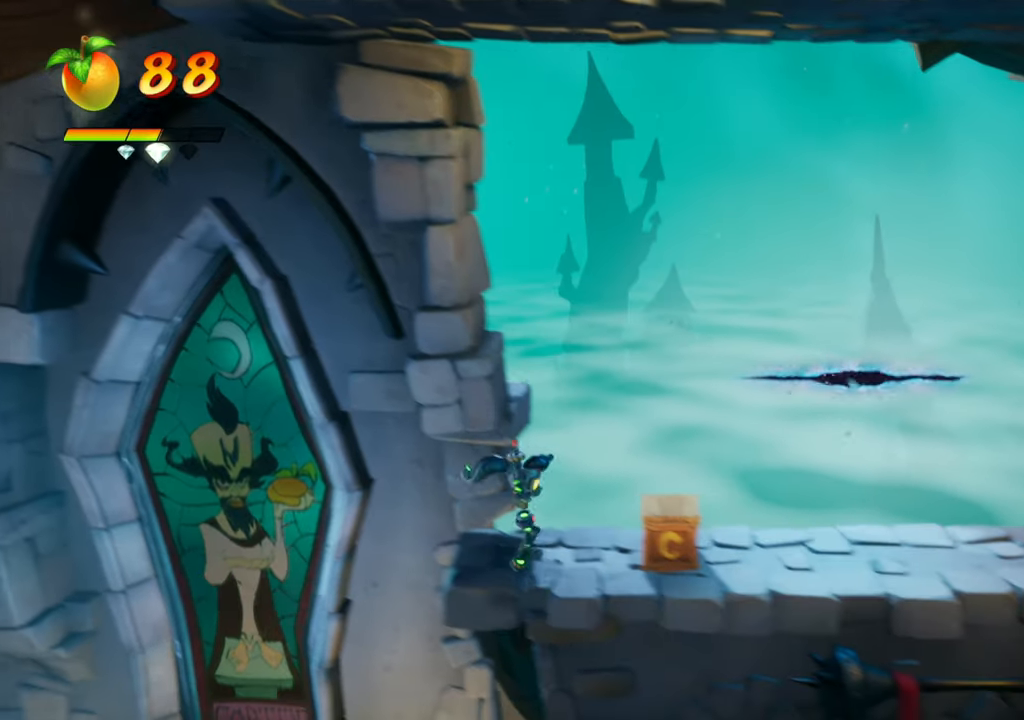
{"buttons": [], "events": [[150, "SQUARE", "up"], [200, "L2", "down"], [350, "L2", "up"], [500, "DPAD_RIGHT", "up"]]}
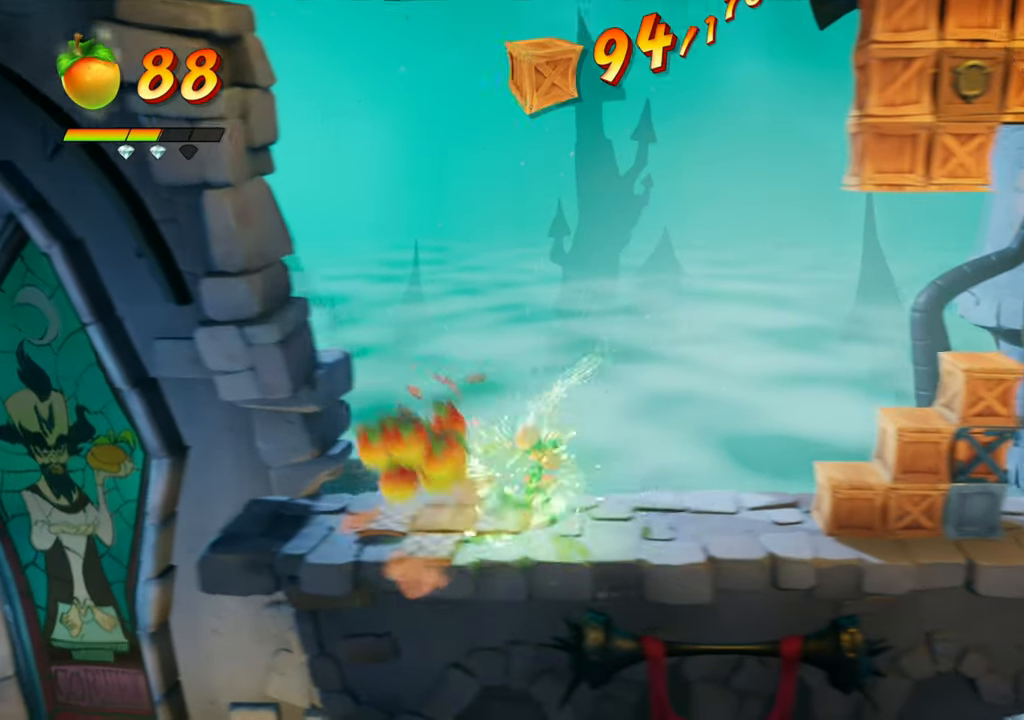
{"buttons": ["R2"], "events": [[184, "DPAD_RIGHT", "down"], [417, "DPAD_RIGHT", "up"], [417, "R2", "down"]]}
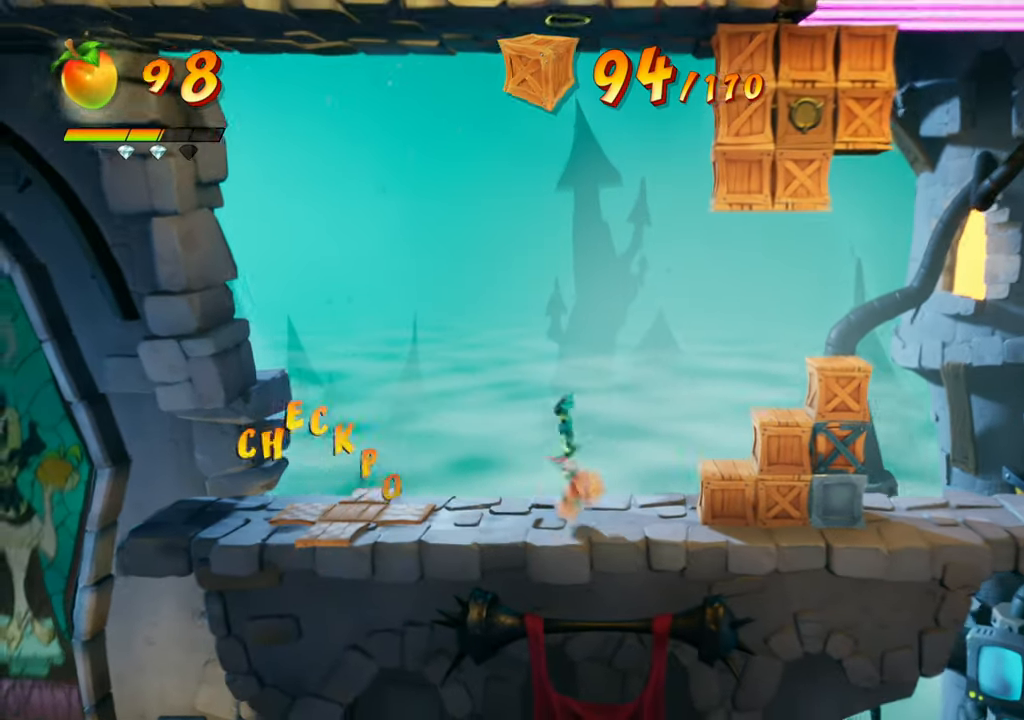
{"buttons": [], "events": [[100, "R2", "up"]]}
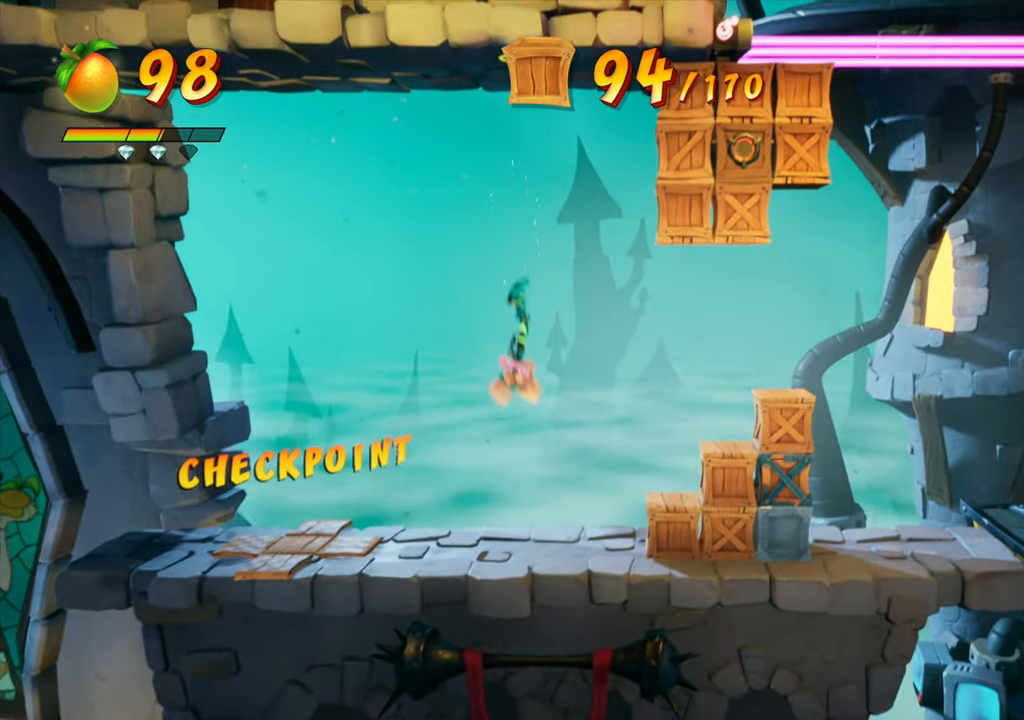
{"buttons": ["DPAD_RIGHT"], "events": [[234, "DPAD_RIGHT", "down"]]}
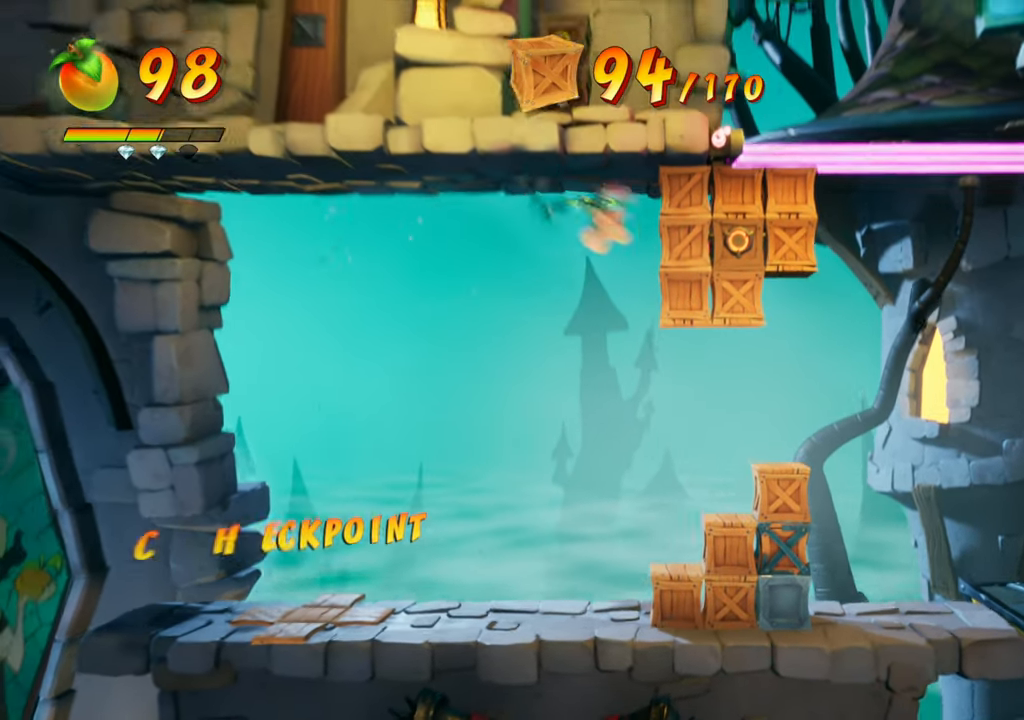
{"buttons": ["DPAD_RIGHT"], "events": [[83, "DPAD_RIGHT", "up"], [150, "SQUARE", "down"], [300, "SQUARE", "up"], [500, "DPAD_RIGHT", "down"]]}
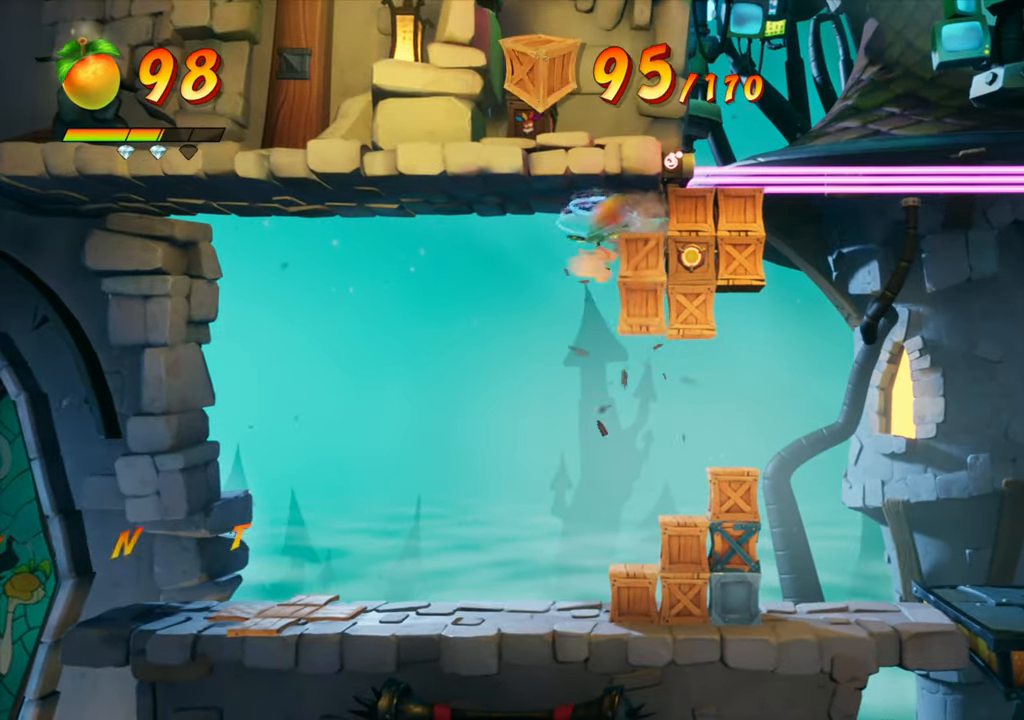
{"buttons": ["DPAD_LEFT"], "events": [[50, "SQUARE", "down"], [117, "DPAD_RIGHT", "up"], [200, "SQUARE", "up"], [451, "DPAD_LEFT", "down"]]}
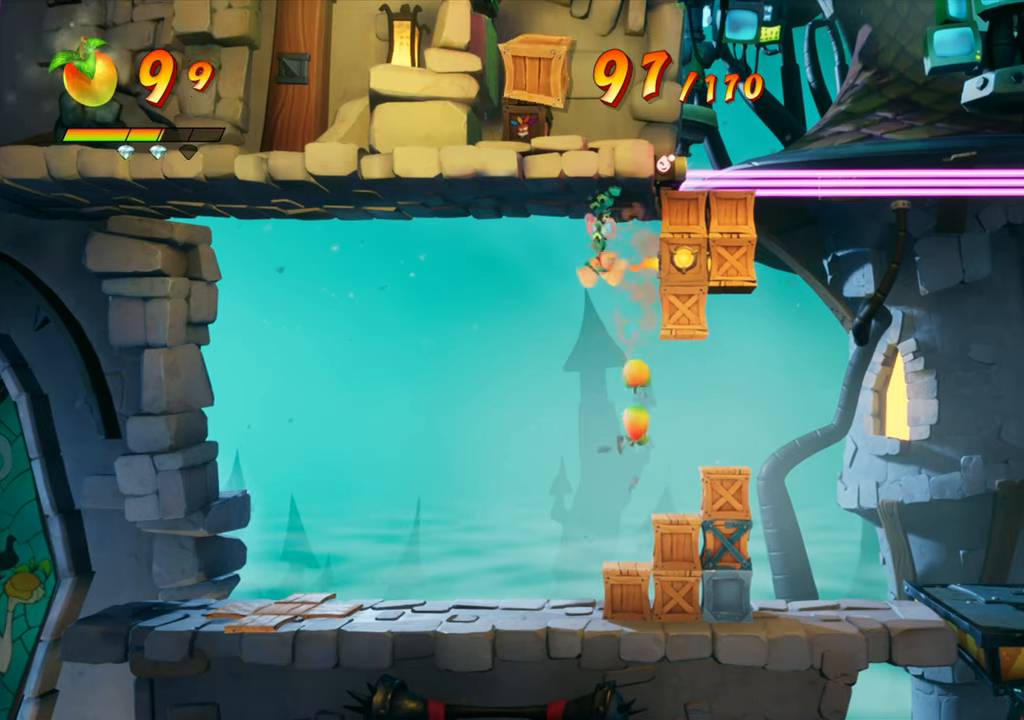
{"buttons": [], "events": [[200, "DPAD_LEFT", "up"]]}
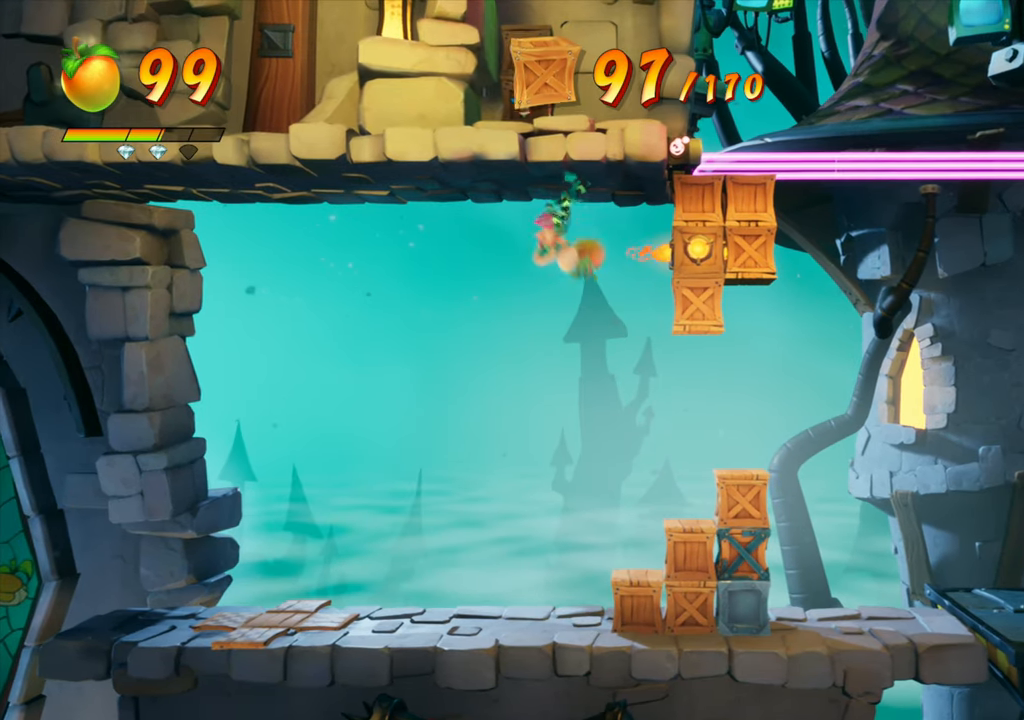
{"buttons": [], "events": []}
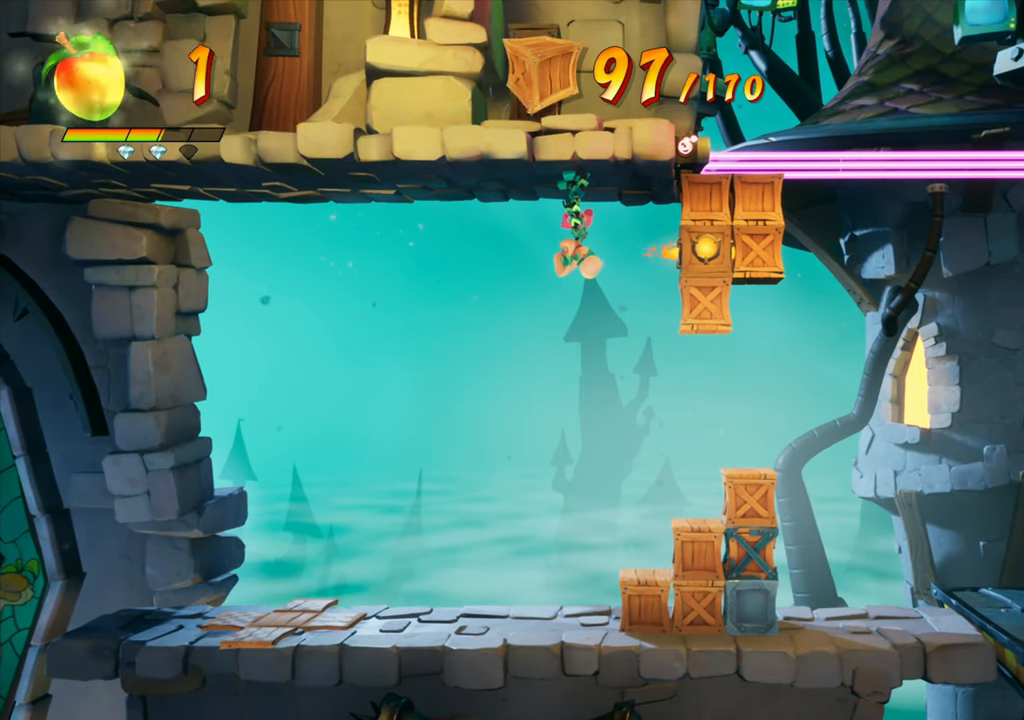
{"buttons": [], "events": []}
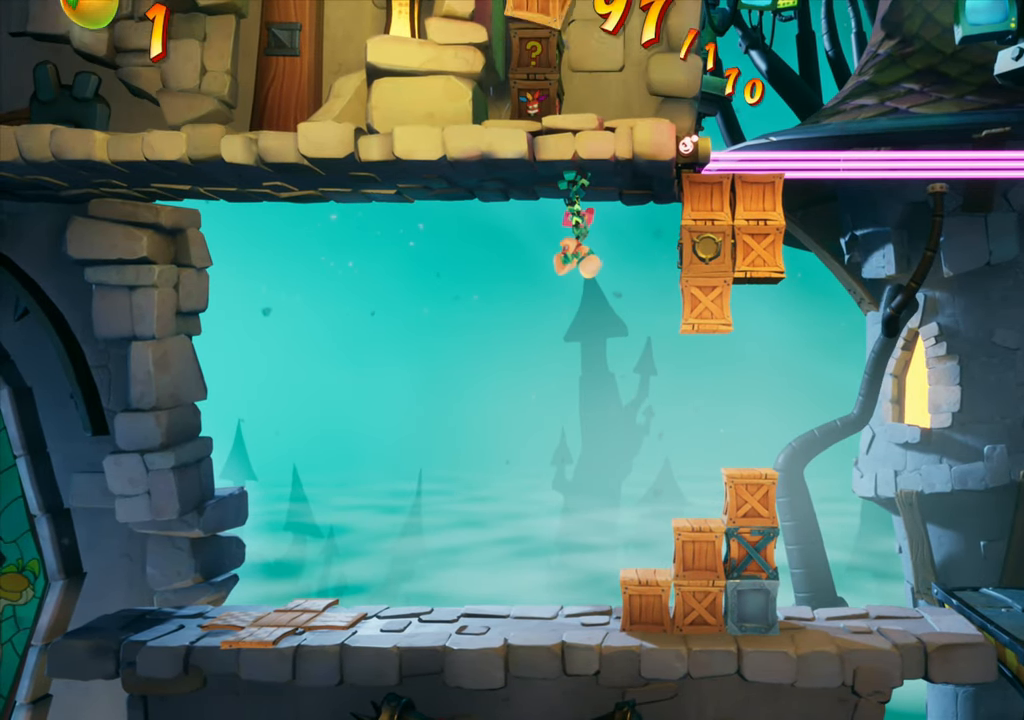
{"buttons": ["SQUARE"], "events": [[133, "DPAD_RIGHT", "down"], [450, "DPAD_RIGHT", "up"], [484, "SQUARE", "down"]]}